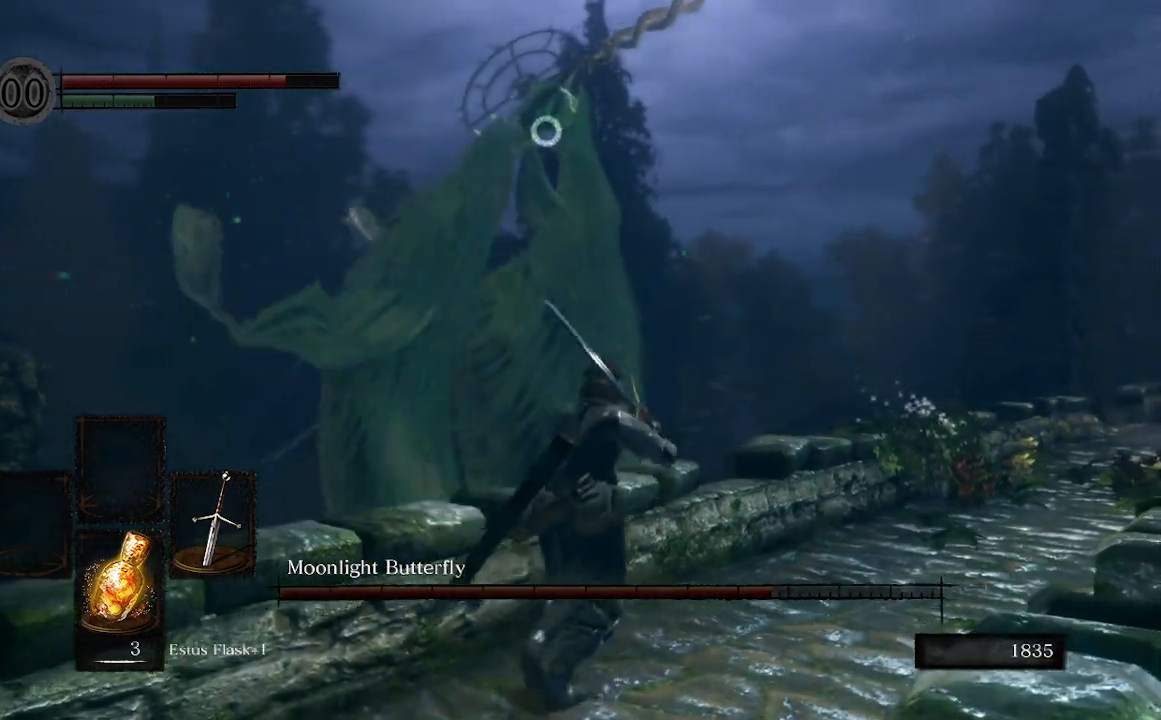
Gameplay with a controller (Xbox layout); each line is a JSON object with the inputs held at the frame after it. "events" lists button and stick changes between this image and that frame as [ms after this image, input, new state], when the widget could be followed in between. Not read: L3.
{"buttons": [], "left_stick": "up-right", "right_stick": "center", "events": []}
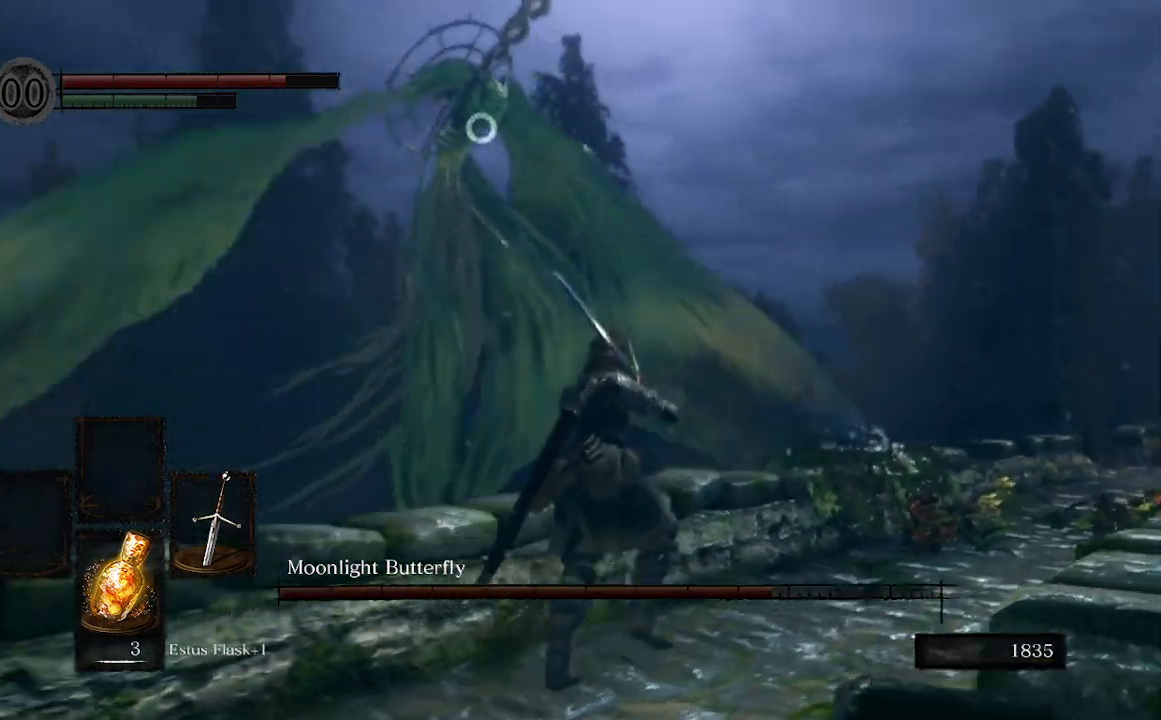
{"buttons": [], "left_stick": "up-right", "right_stick": "center", "events": []}
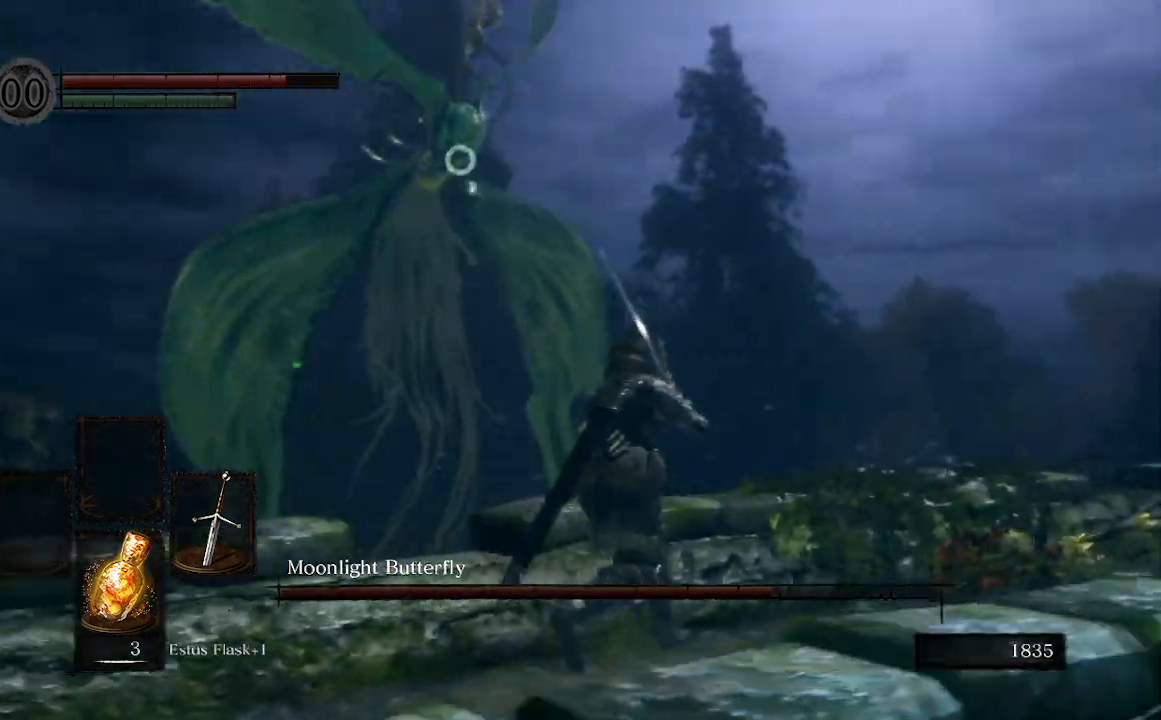
{"buttons": [], "left_stick": "up-left", "right_stick": "center", "events": [[467, "left_stick", "up-left"]]}
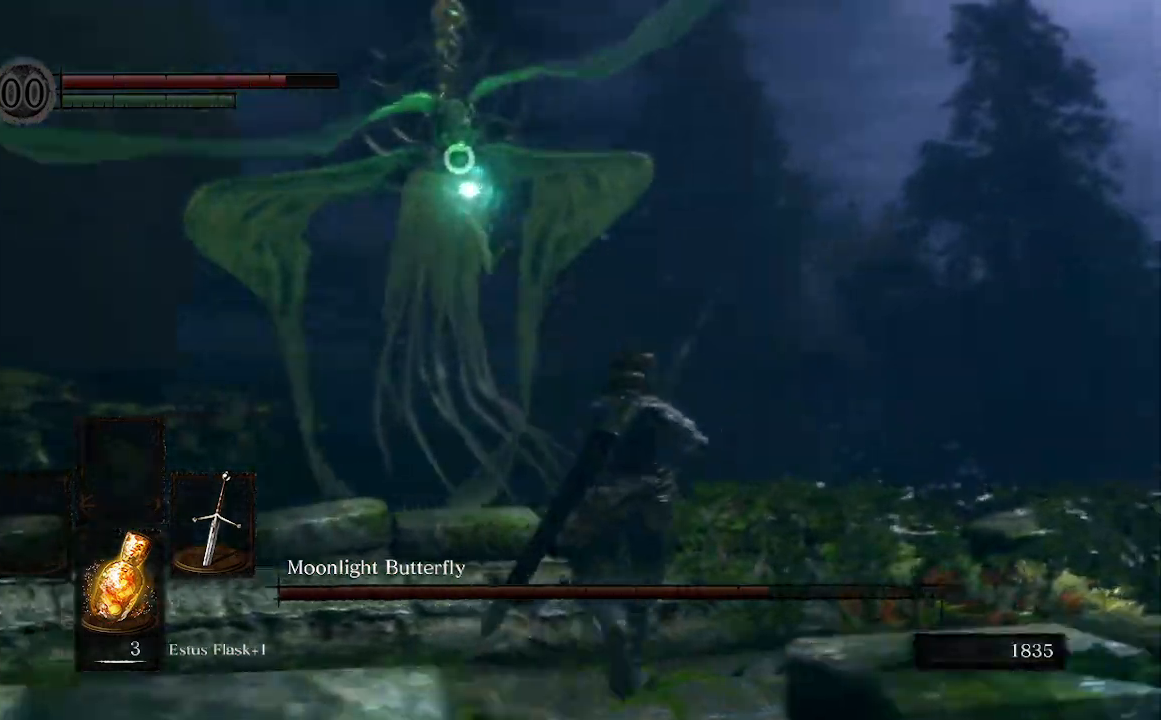
{"buttons": [], "left_stick": "left", "right_stick": "center", "events": [[100, "left_stick", "left"]]}
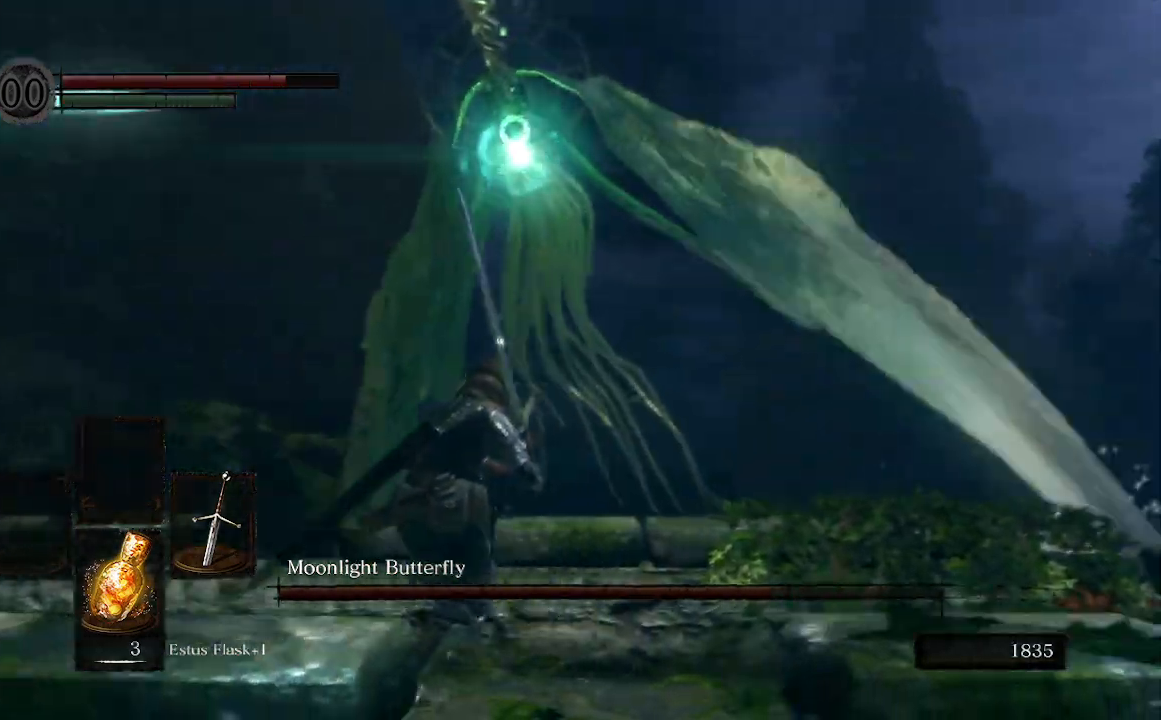
{"buttons": [], "left_stick": "left", "right_stick": "center", "events": []}
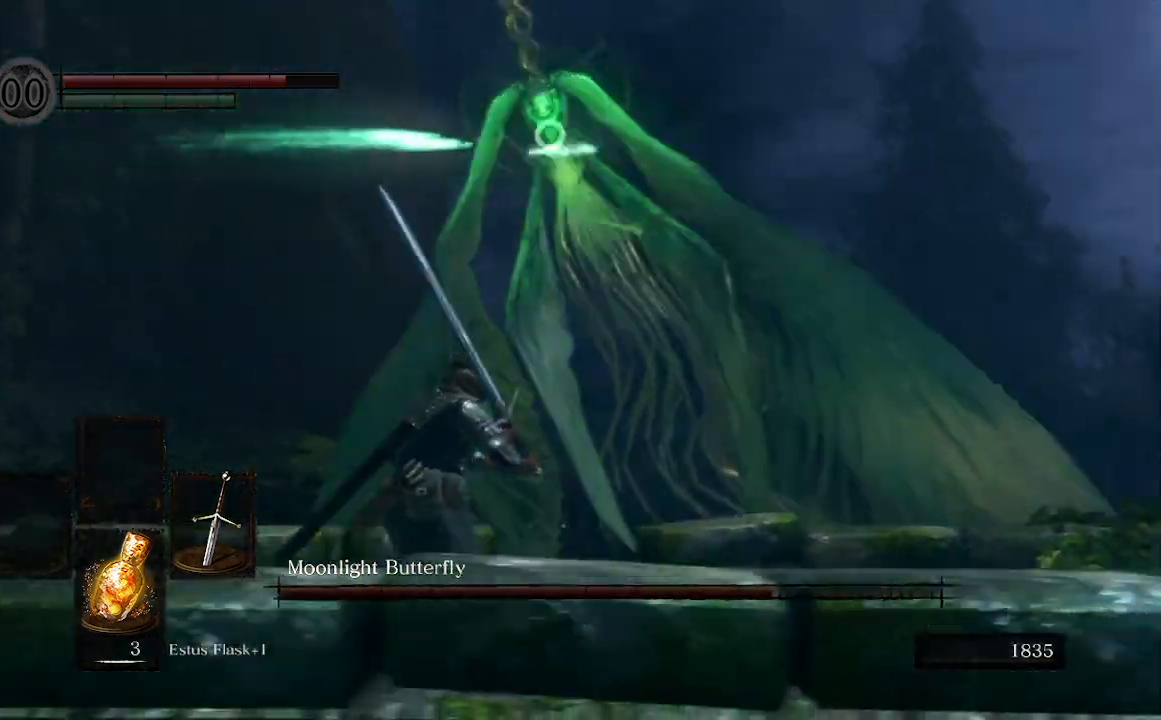
{"buttons": [], "left_stick": "left", "right_stick": "center", "events": [[233, "B", "down"], [367, "B", "up"]]}
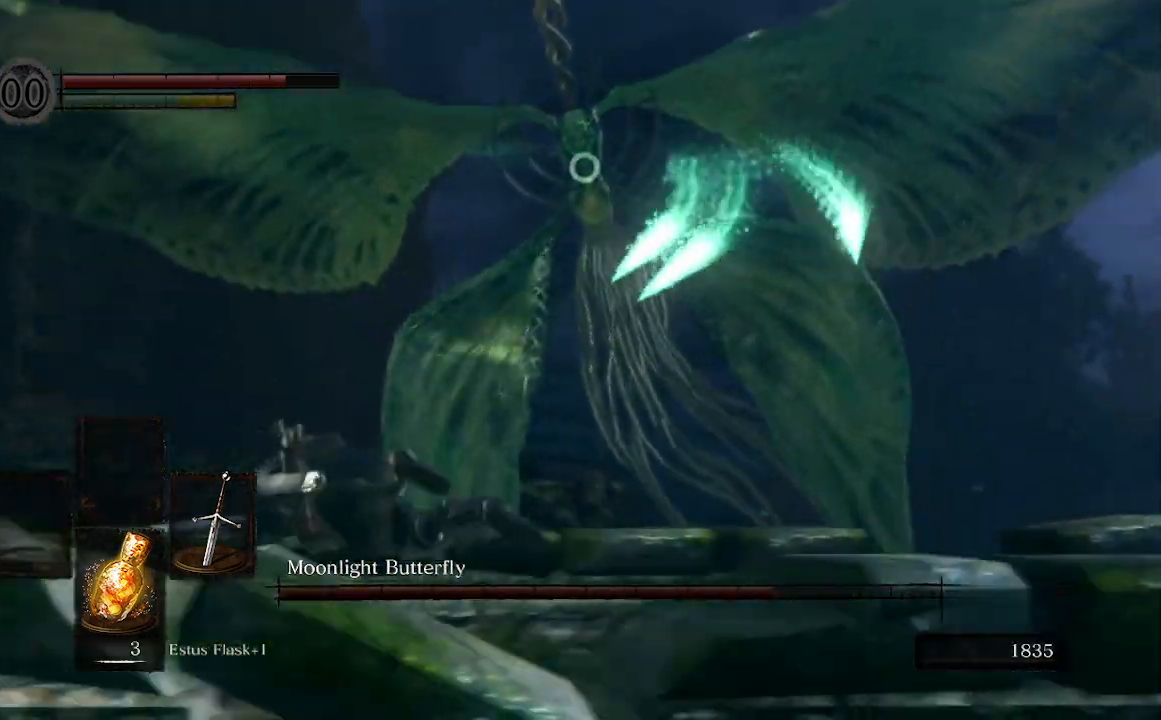
{"buttons": [], "left_stick": "left", "right_stick": "center", "events": []}
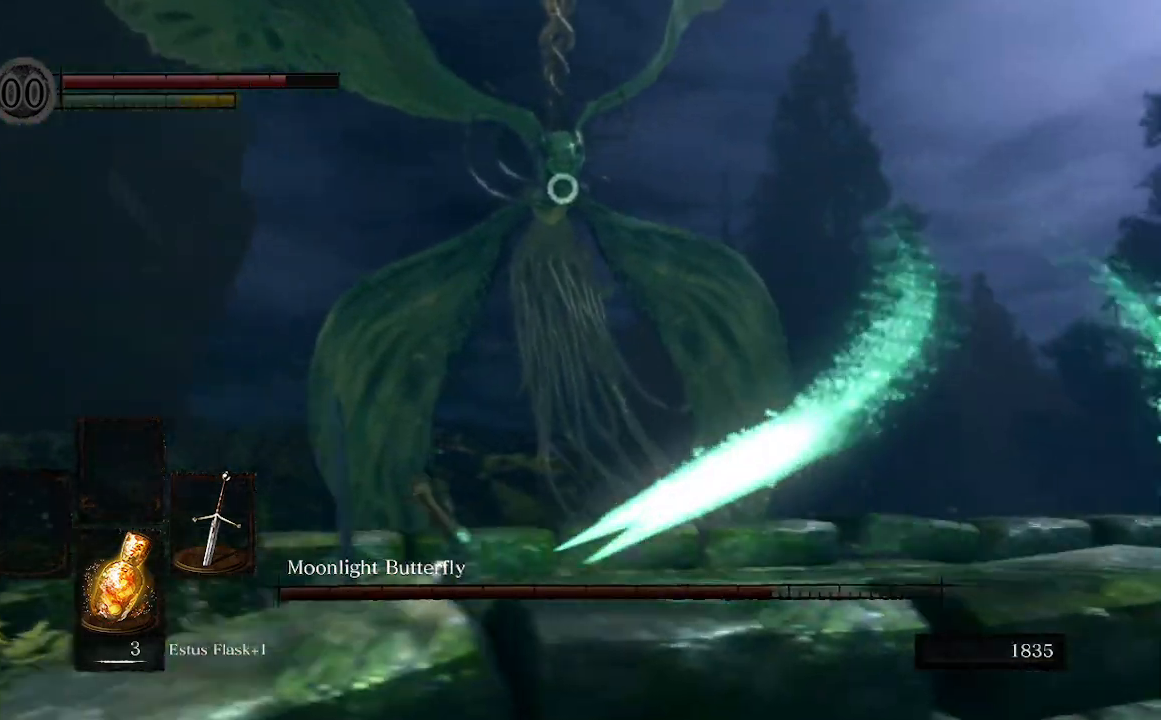
{"buttons": [], "left_stick": "left", "right_stick": "center", "events": [[67, "B", "down"], [133, "B", "up"]]}
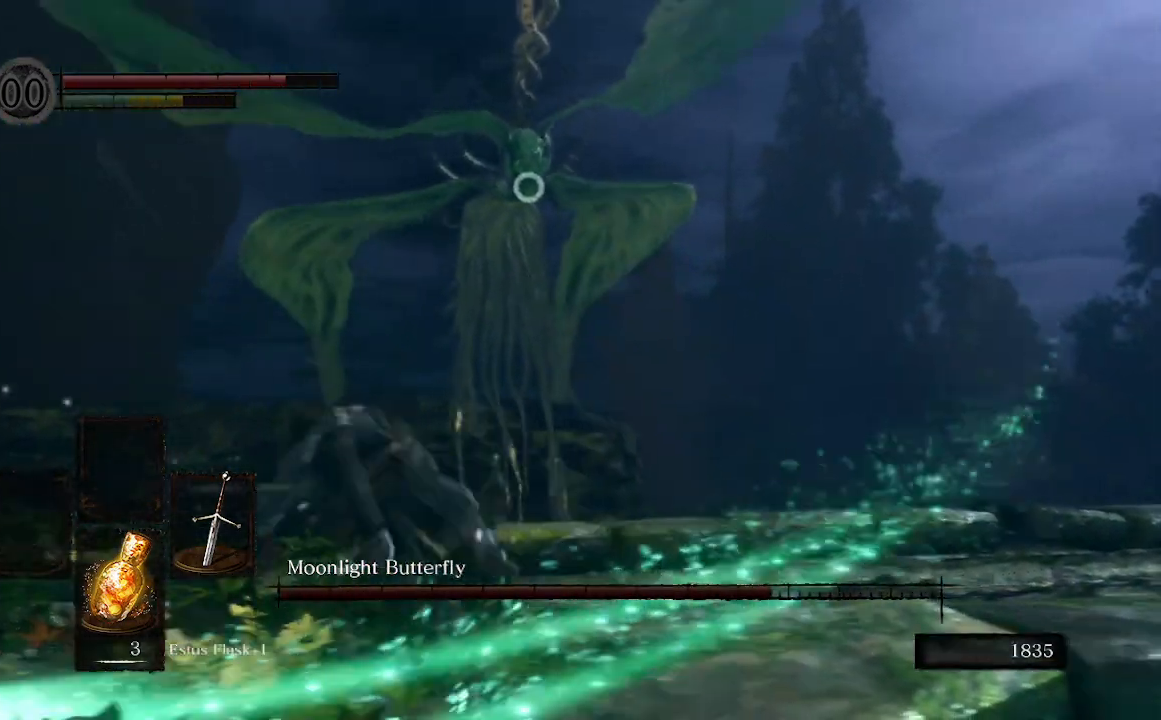
{"buttons": [], "left_stick": "up-left", "right_stick": "center", "events": [[400, "left_stick", "up-left"]]}
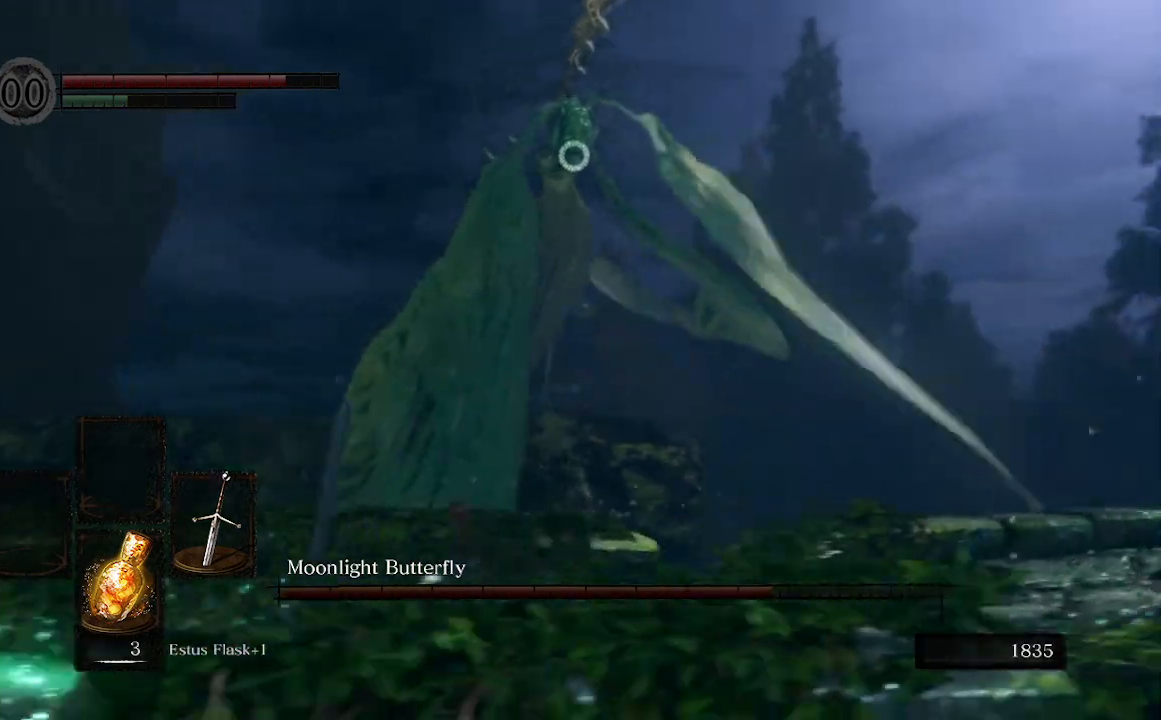
{"buttons": [], "left_stick": "up-right", "right_stick": "center", "events": [[67, "left_stick", "up"], [367, "left_stick", "up-right"]]}
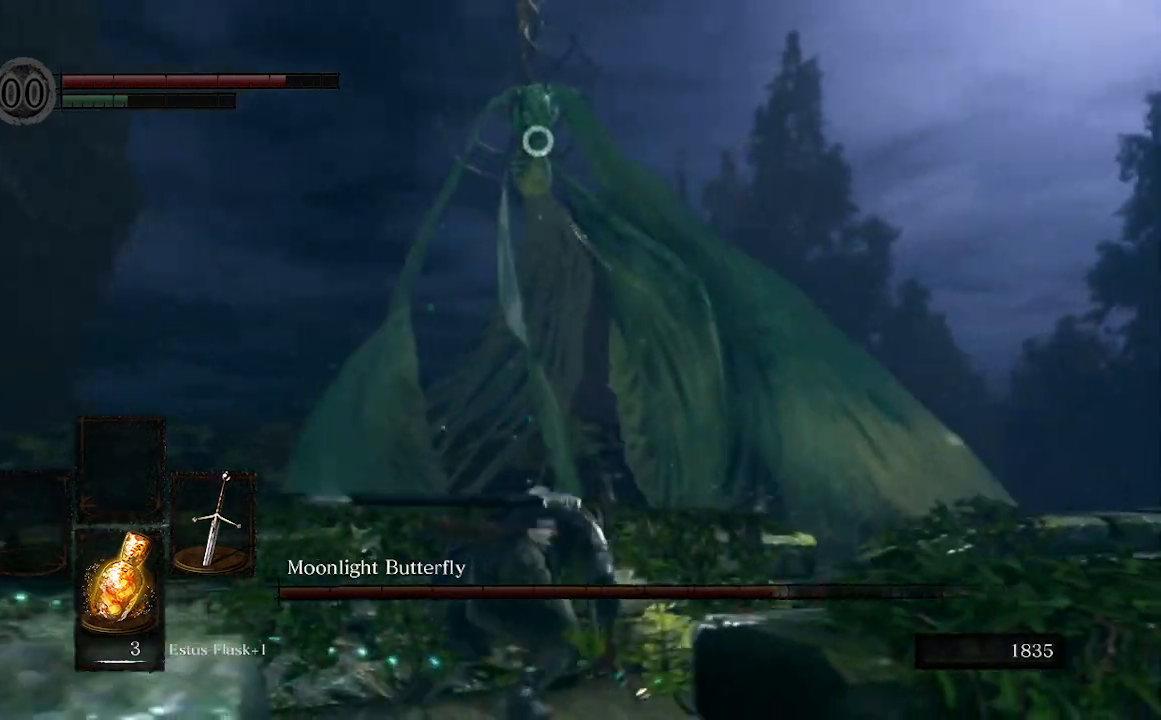
{"buttons": [], "left_stick": "up-right", "right_stick": "center", "events": []}
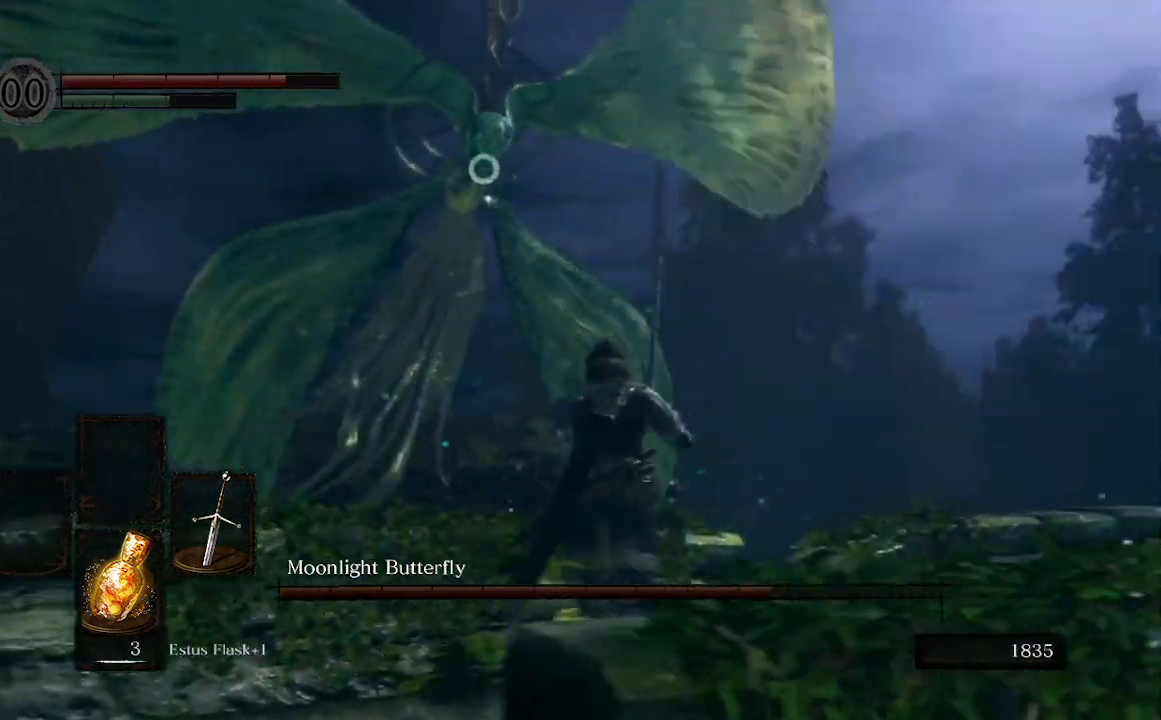
{"buttons": [], "left_stick": "right", "right_stick": "center", "events": [[433, "left_stick", "right"]]}
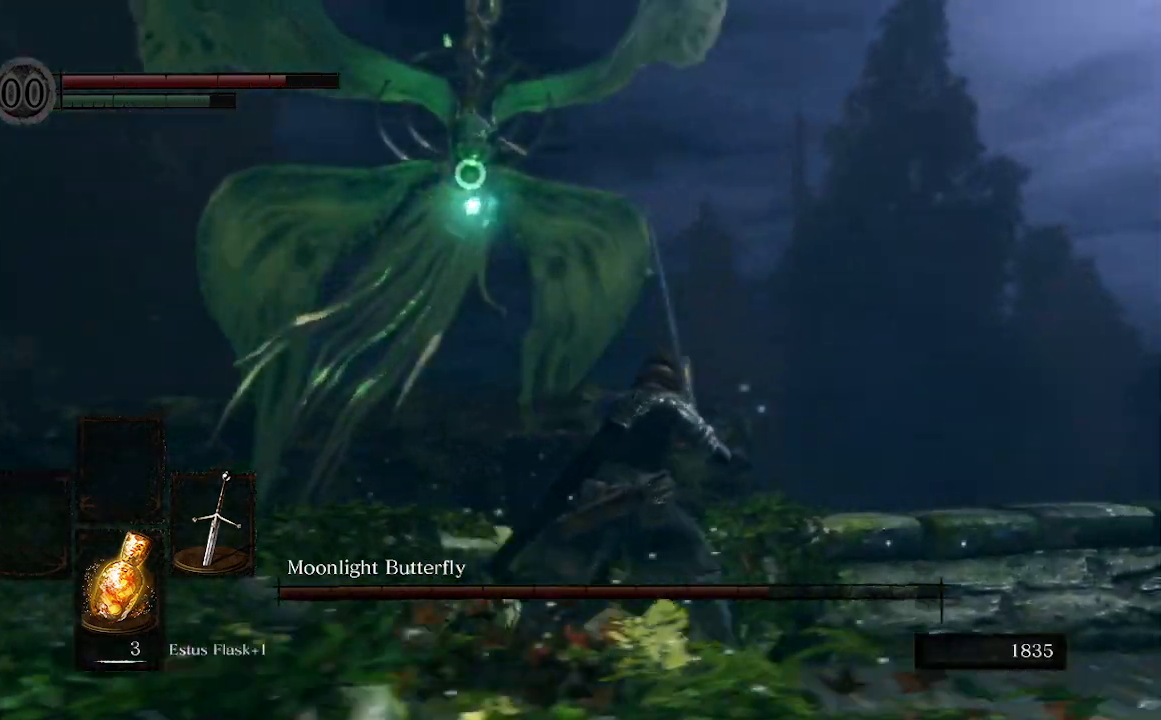
{"buttons": [], "left_stick": "right", "right_stick": "center", "events": []}
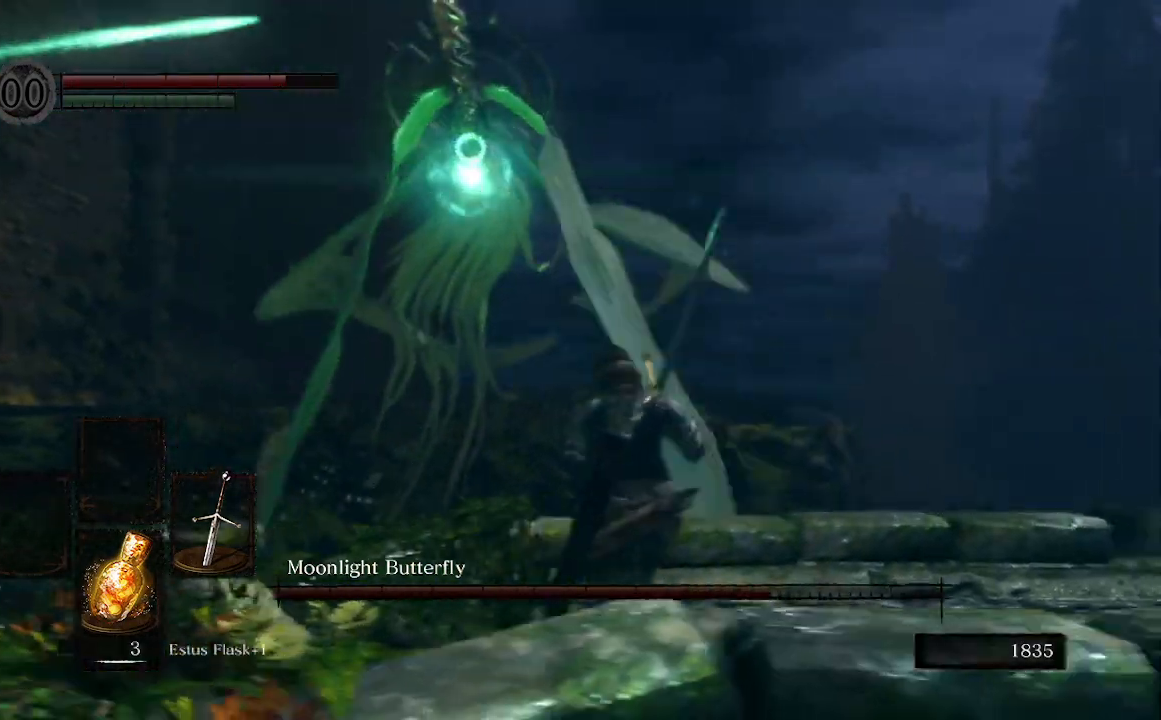
{"buttons": [], "left_stick": "right", "right_stick": "center", "events": [[267, "B", "down"], [400, "B", "up"]]}
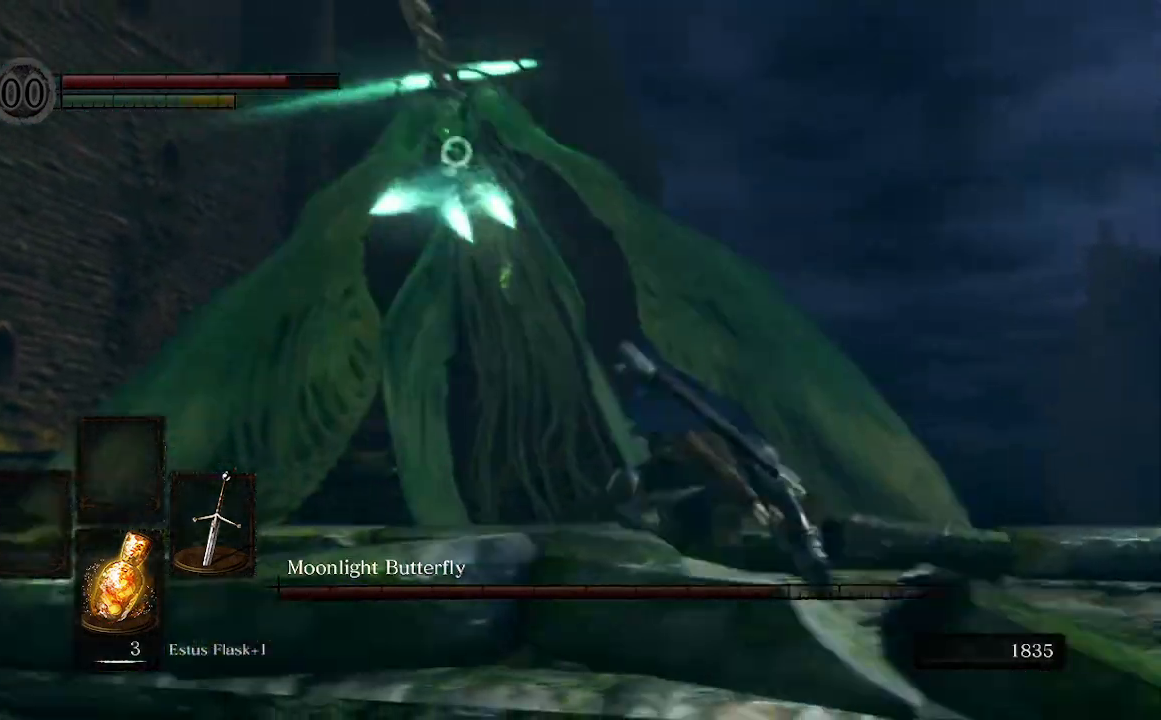
{"buttons": [], "left_stick": "right", "right_stick": "center", "events": []}
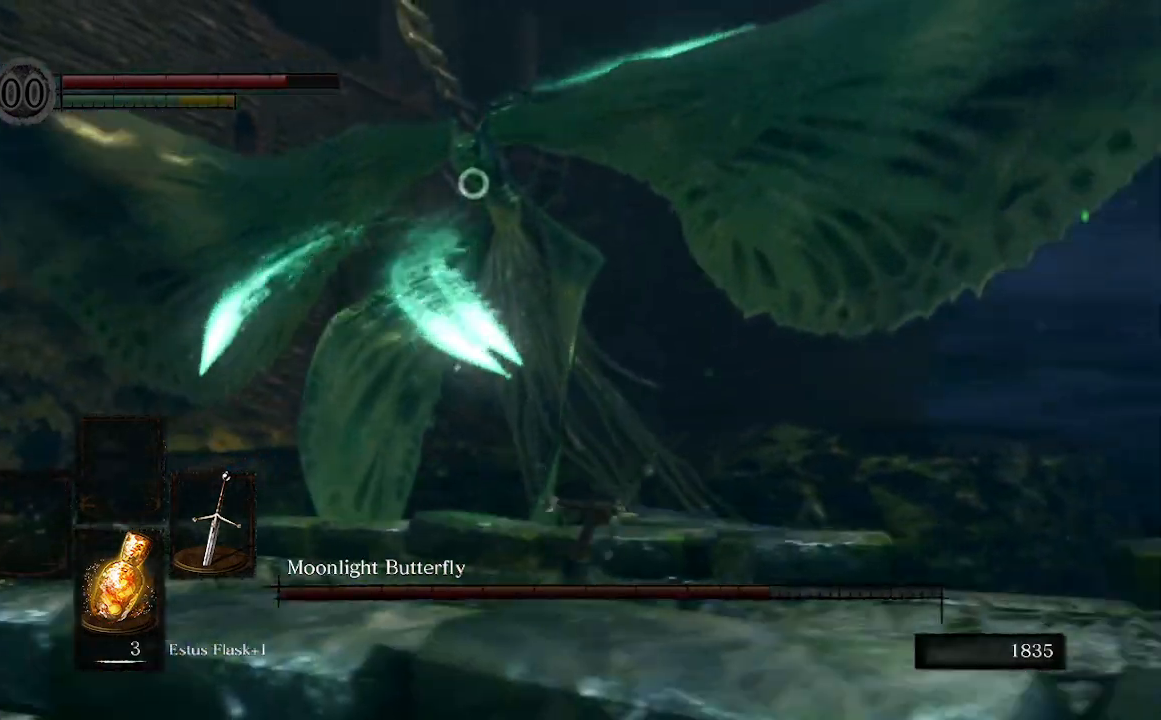
{"buttons": [], "left_stick": "up-left", "right_stick": "center", "events": [[167, "left_stick", "up-left"], [233, "B", "down"], [333, "B", "up"]]}
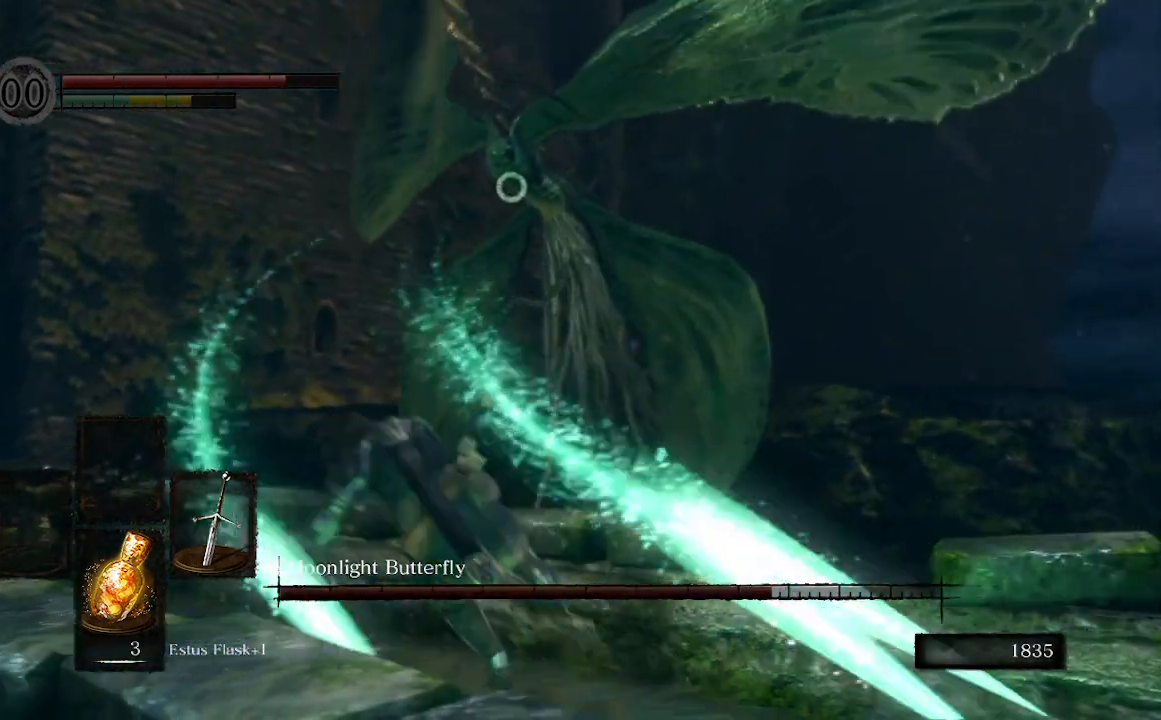
{"buttons": [], "left_stick": "up-left", "right_stick": "center", "events": []}
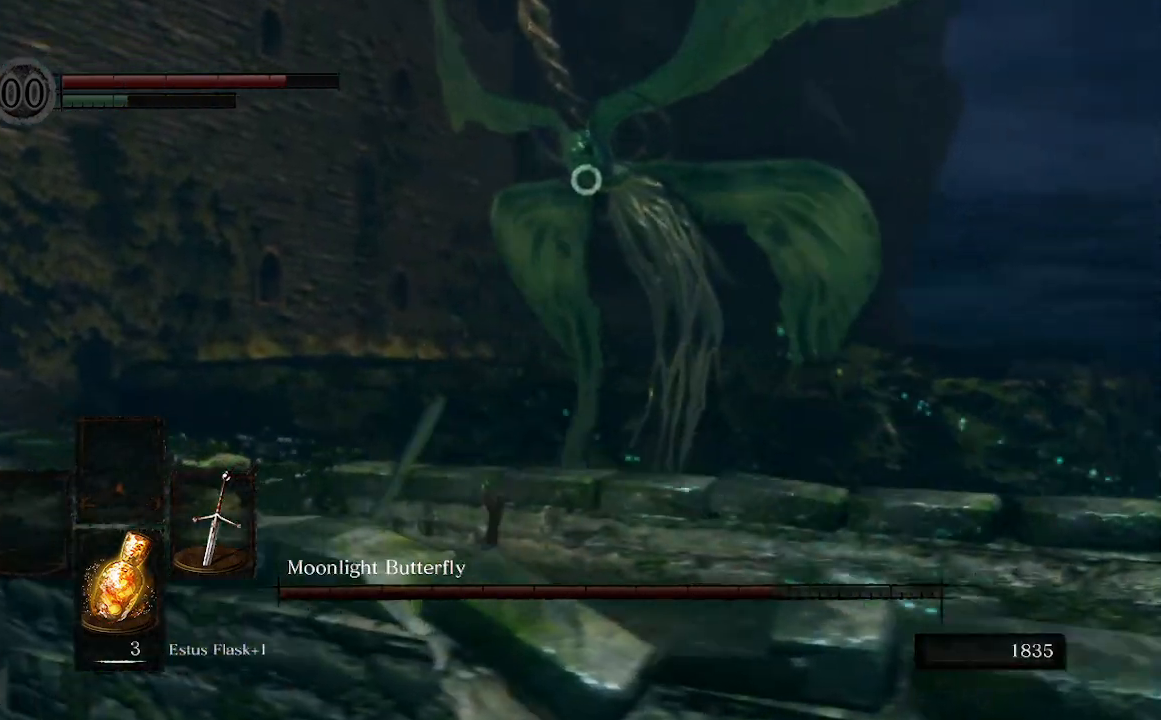
{"buttons": [], "left_stick": "up-left", "right_stick": "center", "events": []}
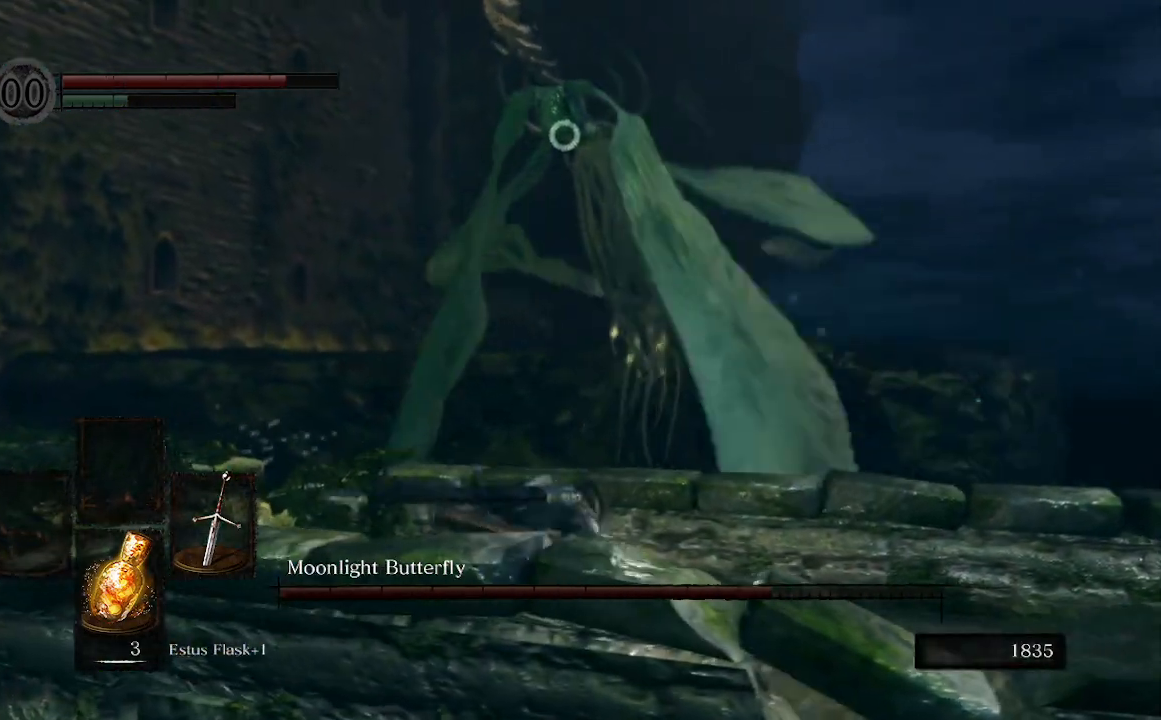
{"buttons": [], "left_stick": "up", "right_stick": "center", "events": [[500, "left_stick", "up"]]}
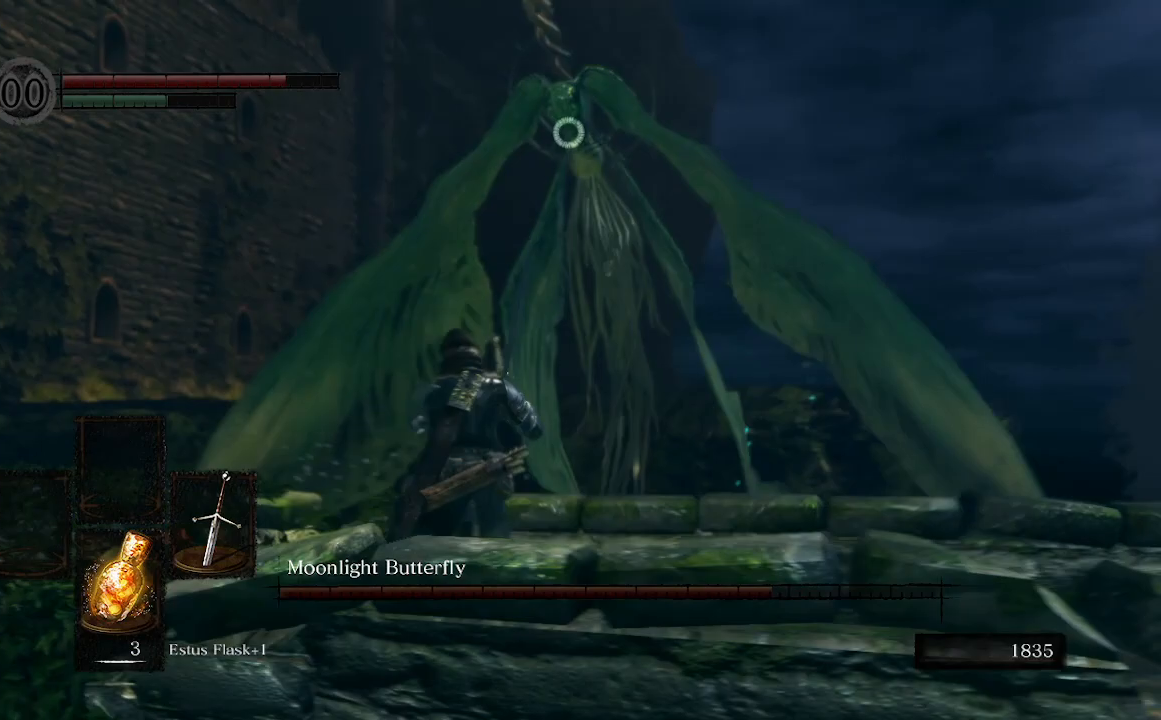
{"buttons": [], "left_stick": "up", "right_stick": "center", "events": []}
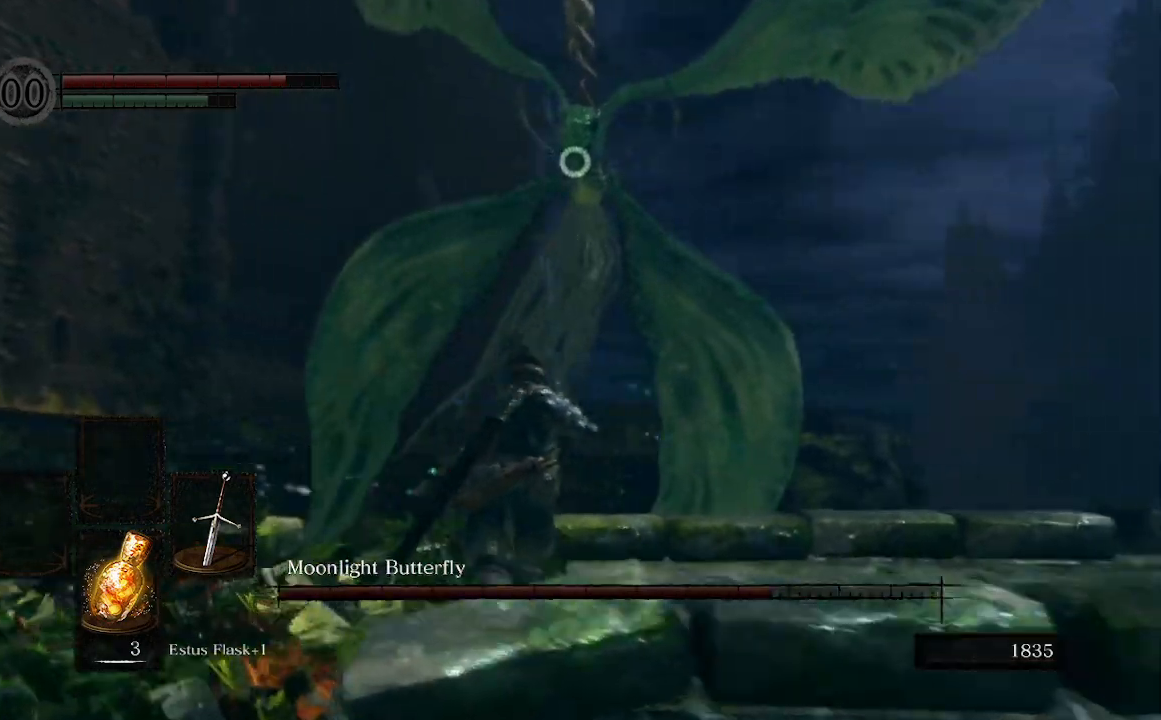
{"buttons": [], "left_stick": "left", "right_stick": "center", "events": [[233, "left_stick", "up-left"], [367, "left_stick", "left"]]}
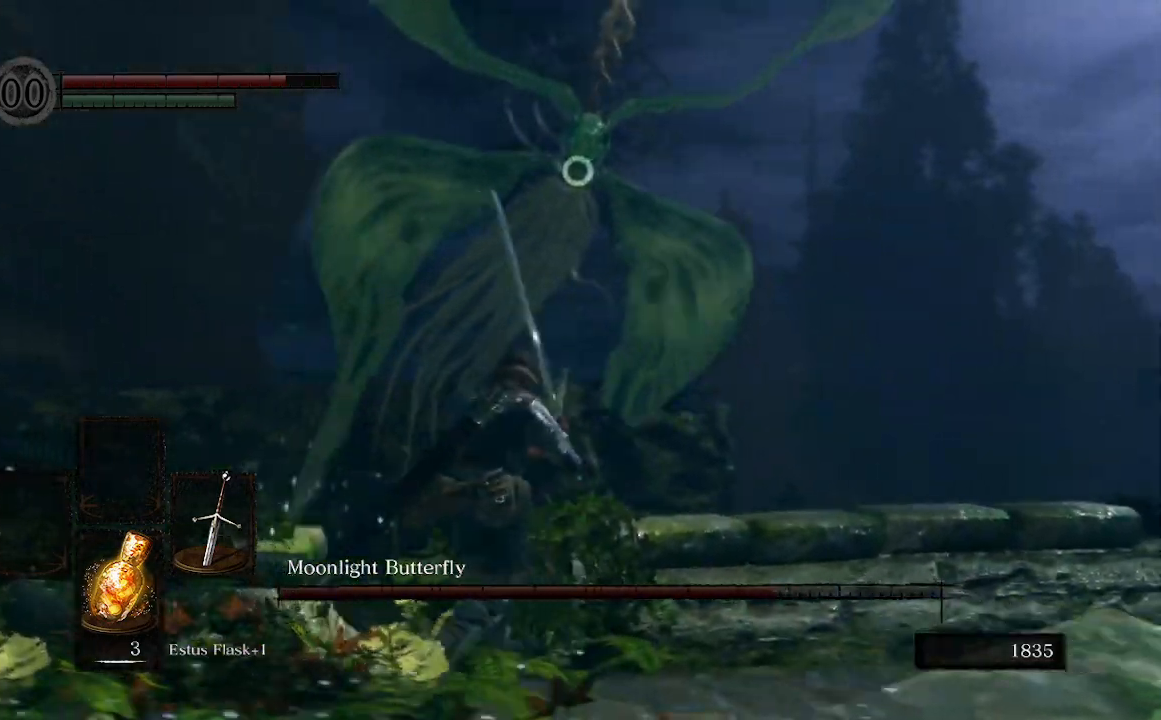
{"buttons": [], "left_stick": "left", "right_stick": "center", "events": []}
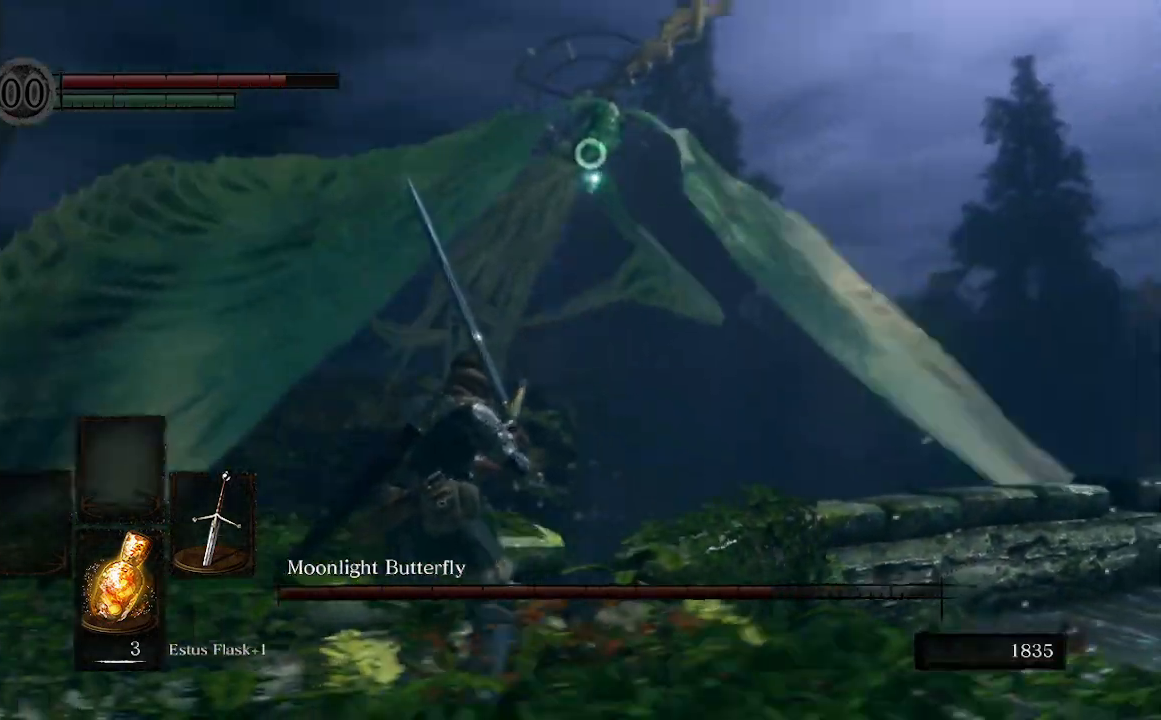
{"buttons": [], "left_stick": "right", "right_stick": "center", "events": [[167, "left_stick", "center"], [467, "left_stick", "right"]]}
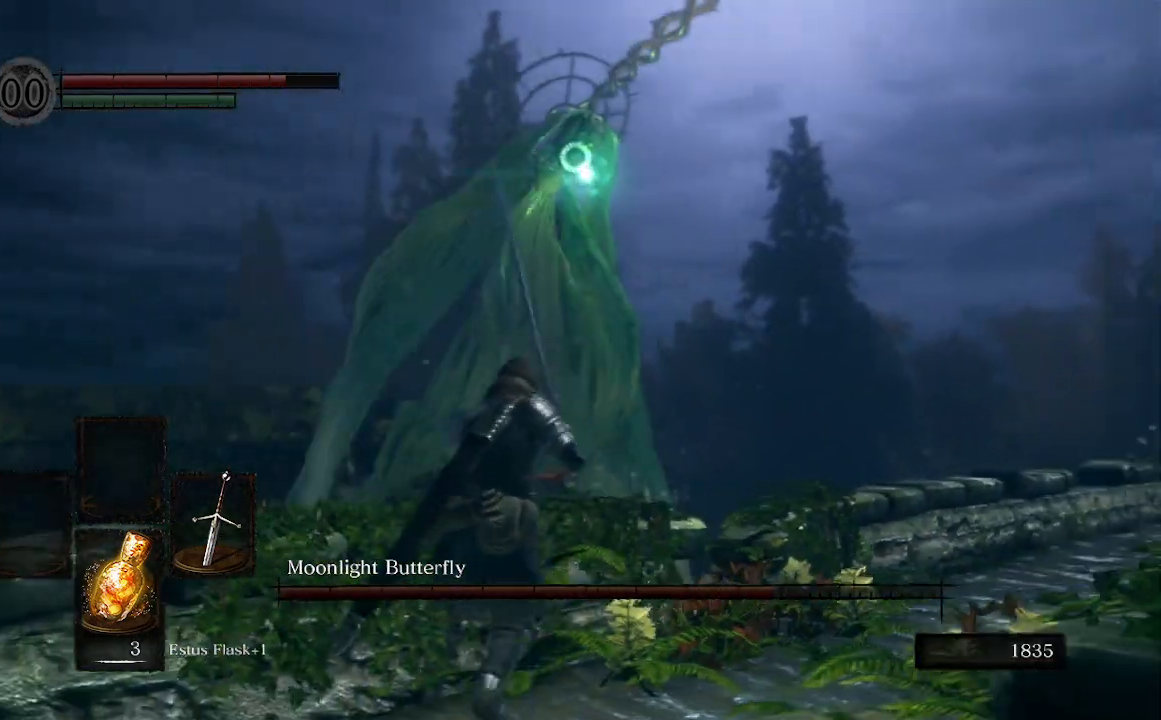
{"buttons": [], "left_stick": "down-left", "right_stick": "center", "events": [[400, "left_stick", "down"], [500, "left_stick", "down-left"]]}
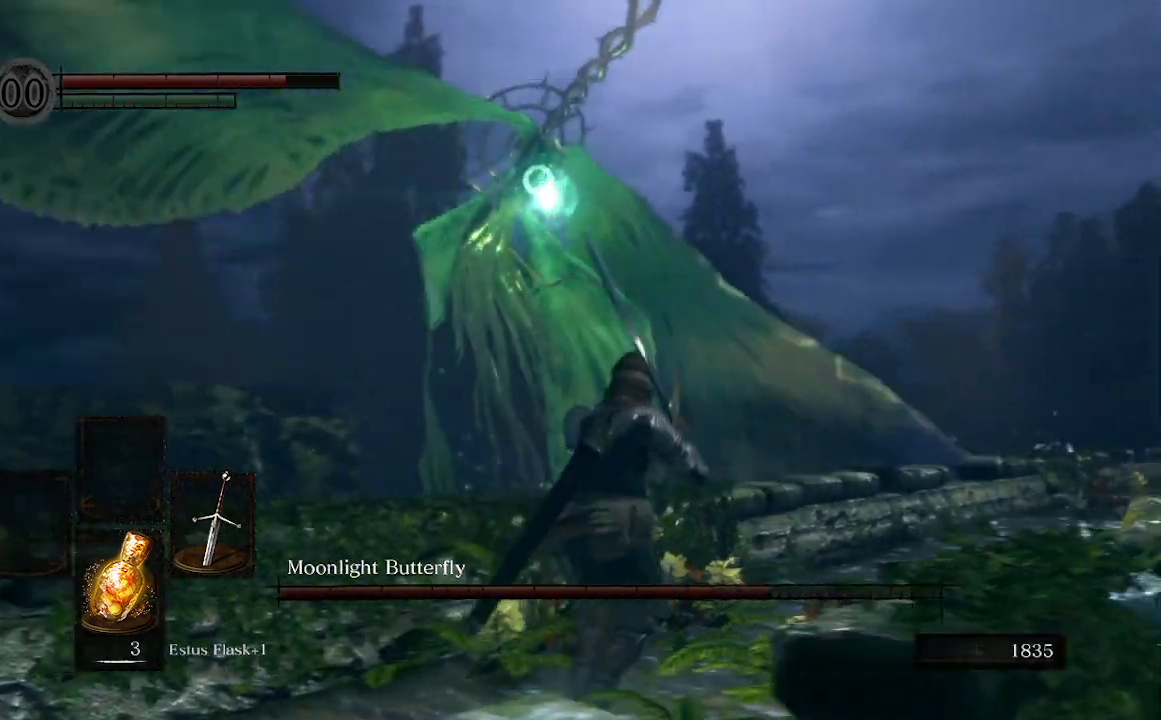
{"buttons": [], "left_stick": "up", "right_stick": "center", "events": [[200, "left_stick", "up"]]}
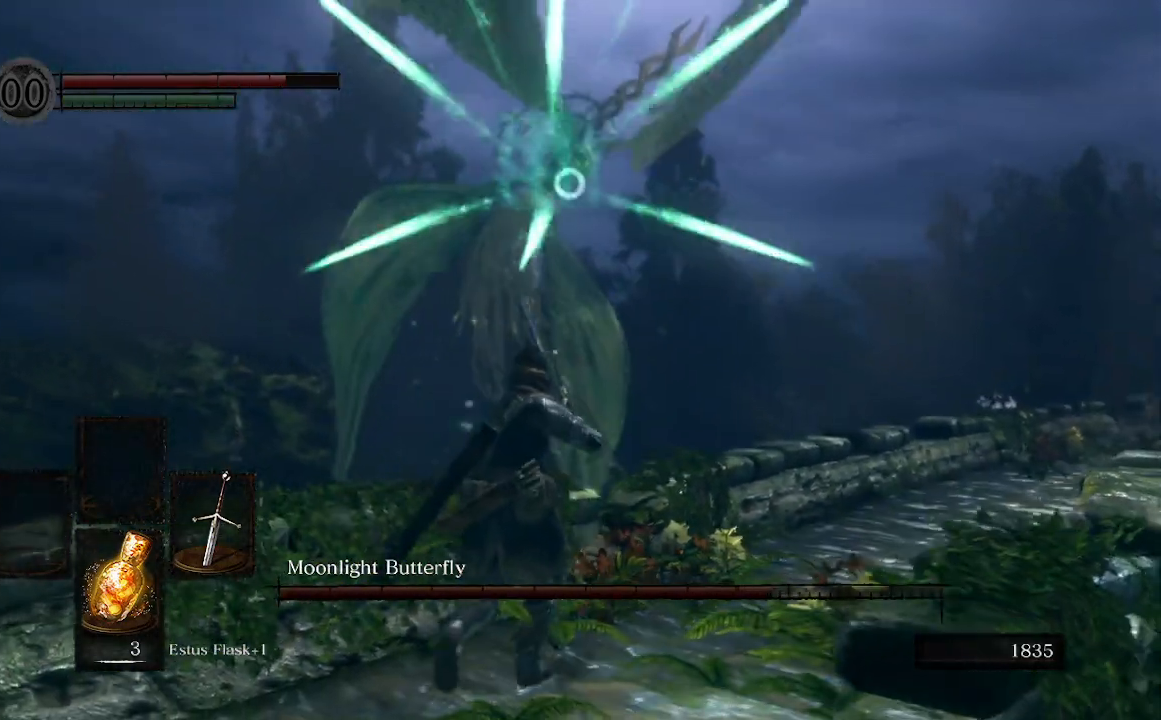
{"buttons": [], "left_stick": "up", "right_stick": "center", "events": [[200, "B", "down"], [267, "B", "up"]]}
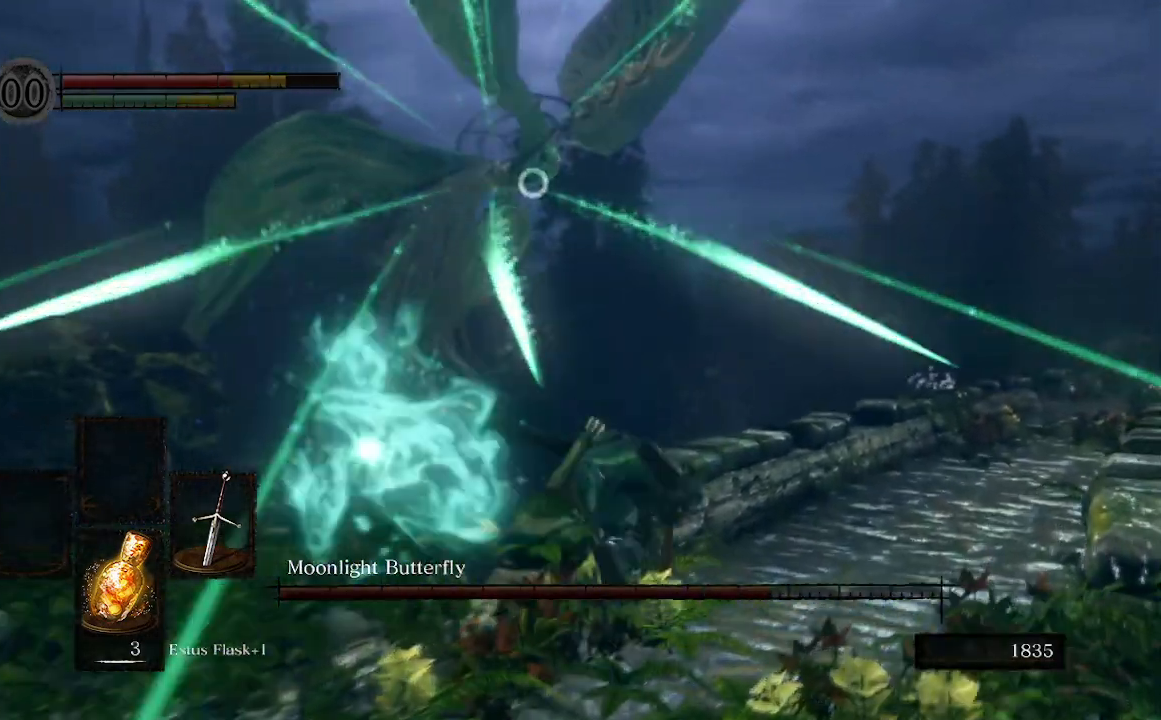
{"buttons": [], "left_stick": "up", "right_stick": "center", "events": []}
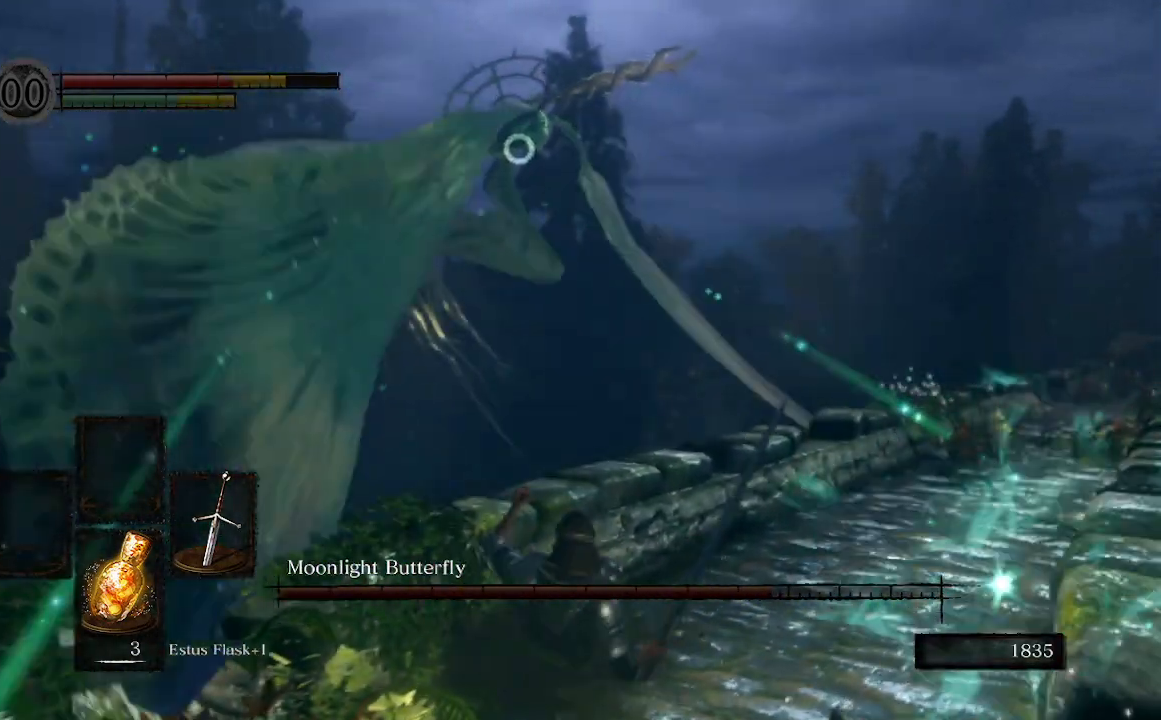
{"buttons": ["X"], "left_stick": "up-right", "right_stick": "center", "events": [[367, "left_stick", "up-right"], [467, "X", "down"]]}
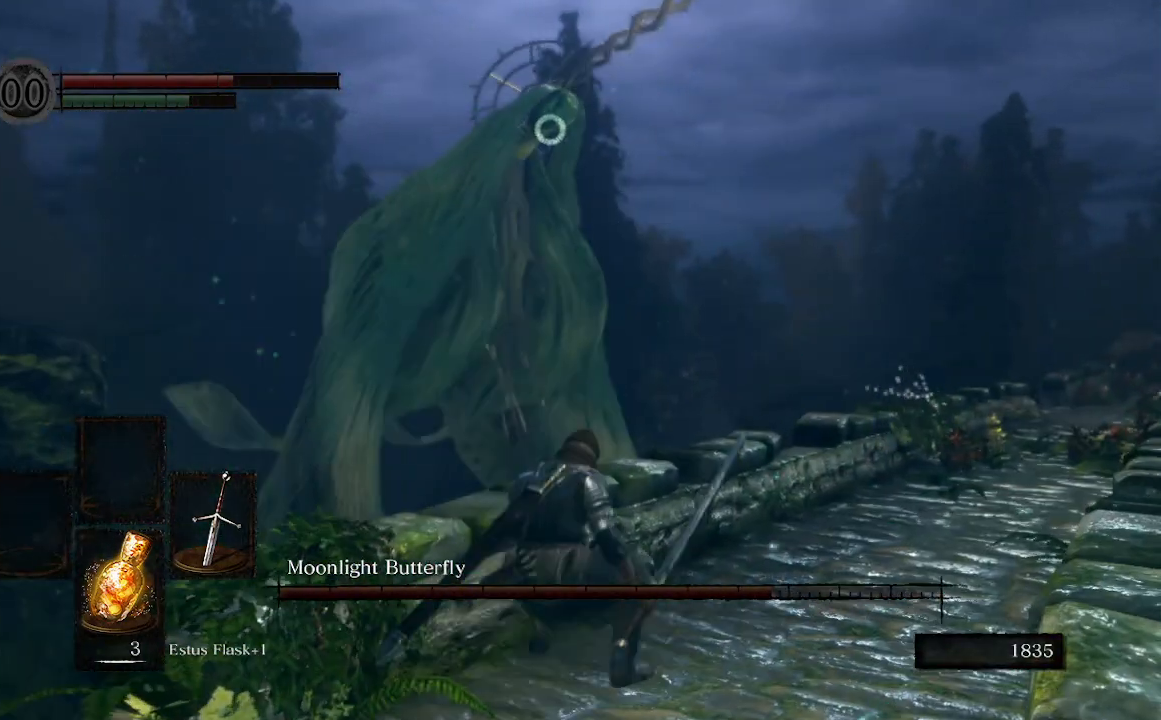
{"buttons": [], "left_stick": "up-right", "right_stick": "center", "events": [[133, "X", "up"]]}